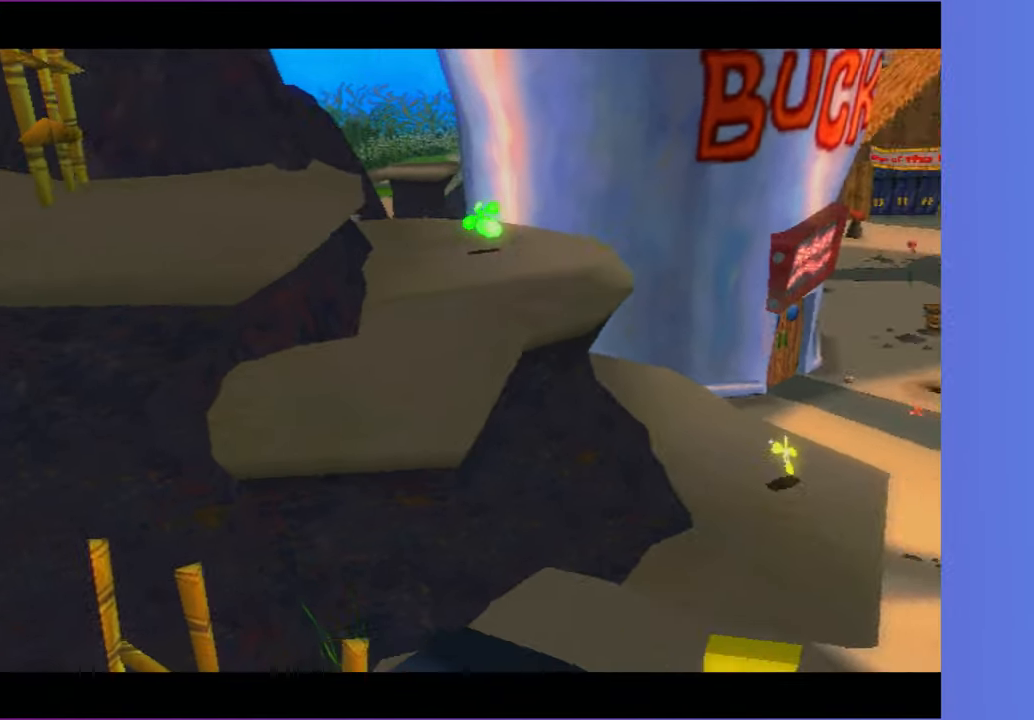
Gameplay with a controller (Xbox layout); each line is a JSON object with the inputs held at the frame after it (dt_ms = milliseconds from this image to that frame). "button_events" lists button changes between this image and that frame as [ms after this image, input, new state], when the widget could be followed in between (sticks are given only as held states). Not read: L3 R3.
{"dt_ms": 500, "buttons": [], "left_stick": "center", "right_stick": "center", "button_events": [[117, "R2", "up"], [200, "R2", "down"], [300, "R2", "up"], [383, "R2", "down"], [500, "R2", "up"]]}
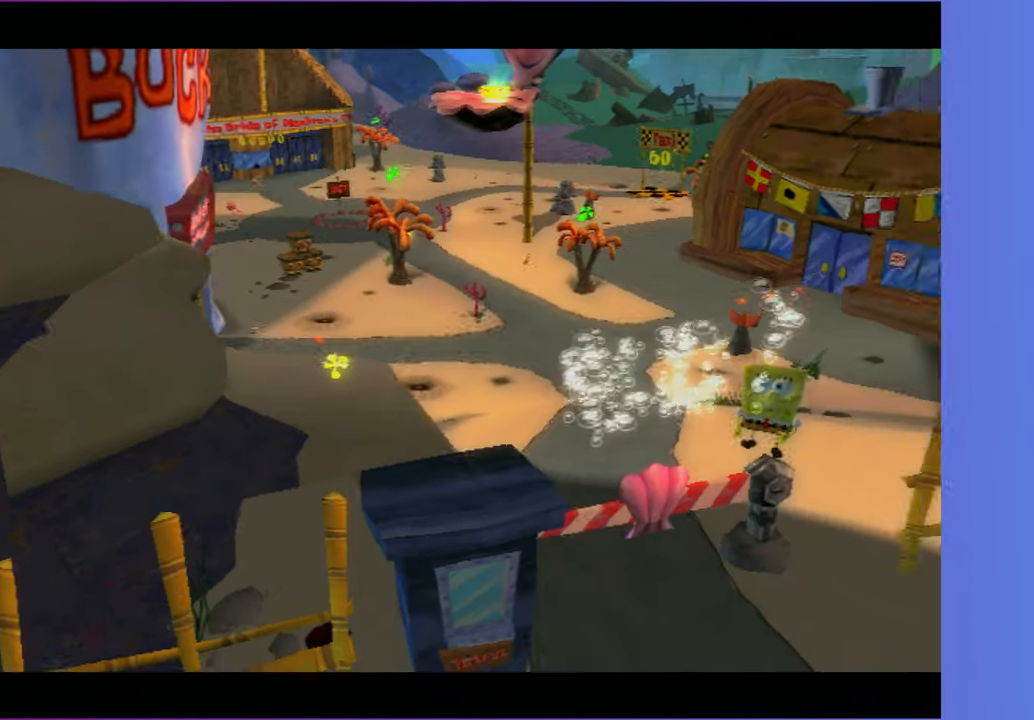
{"dt_ms": 500, "buttons": ["R2"], "left_stick": "center", "right_stick": "center", "button_events": [[83, "R2", "down"], [200, "R2", "up"], [300, "R2", "down"], [400, "R2", "up"], [500, "R2", "down"]]}
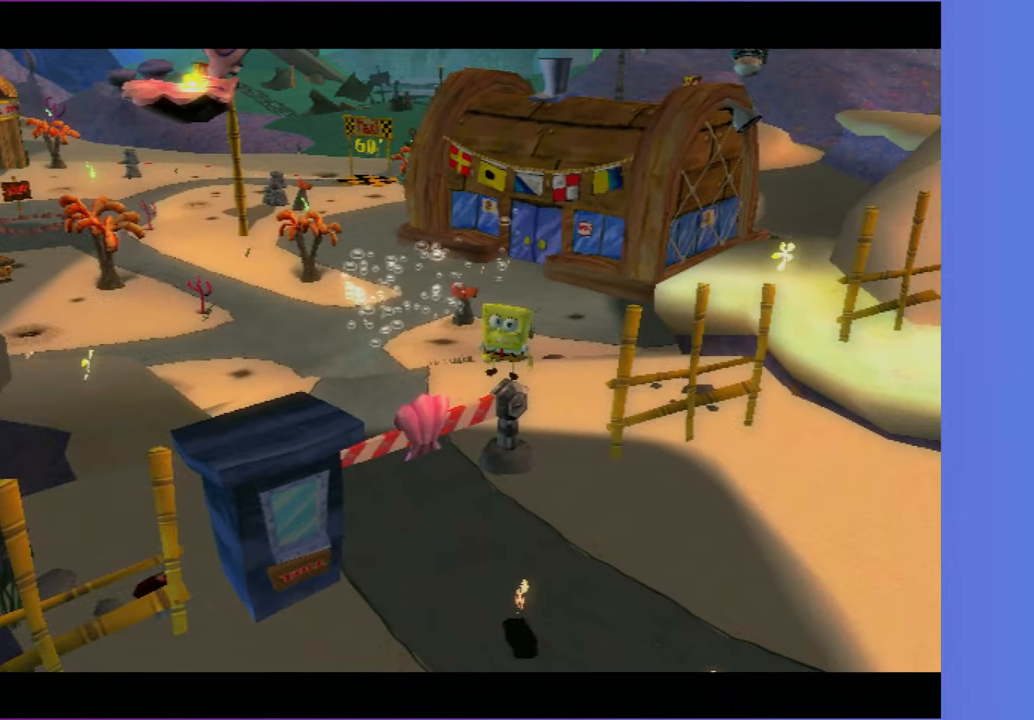
{"dt_ms": 500, "buttons": ["R2"], "left_stick": "center", "right_stick": "center", "button_events": [[100, "R2", "up"], [200, "R2", "down"], [300, "R2", "up"], [400, "R2", "down"]]}
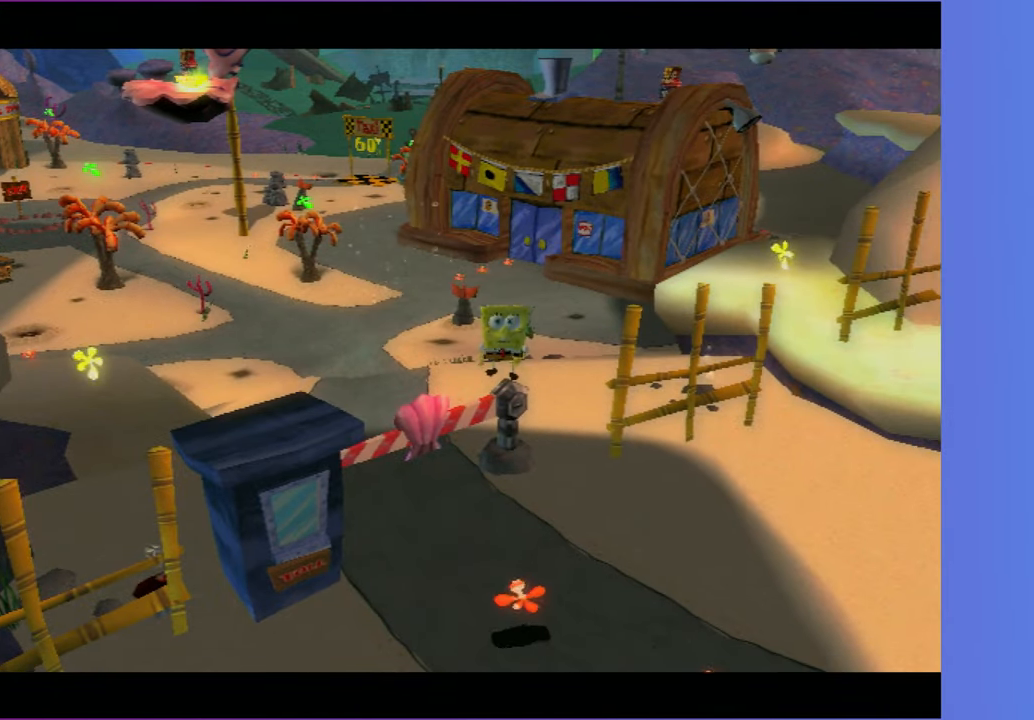
{"dt_ms": 500, "buttons": [], "left_stick": "center", "right_stick": "center", "button_events": [[17, "R2", "up"], [117, "R2", "down"], [217, "R2", "up"], [317, "R2", "down"], [433, "R2", "up"]]}
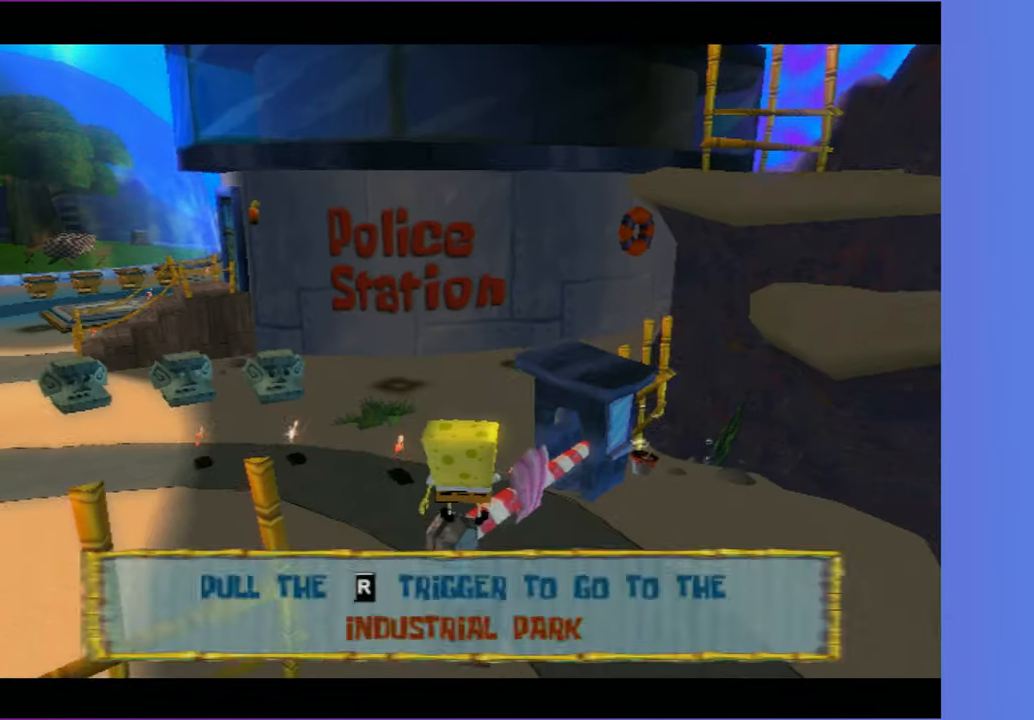
{"dt_ms": 500, "buttons": ["R2"], "left_stick": "center", "right_stick": "center", "button_events": [[33, "R2", "down"], [150, "R2", "up"], [233, "R2", "down"], [350, "R2", "up"], [433, "R2", "down"]]}
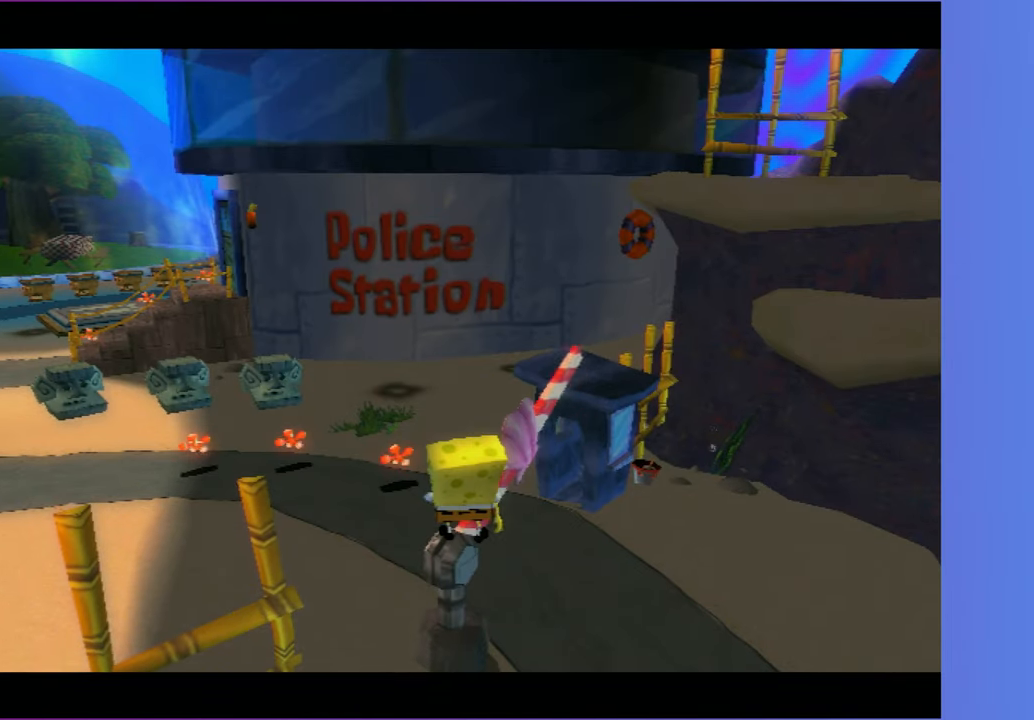
{"dt_ms": 500, "buttons": [], "left_stick": "center", "right_stick": "center", "button_events": [[50, "R2", "up"]]}
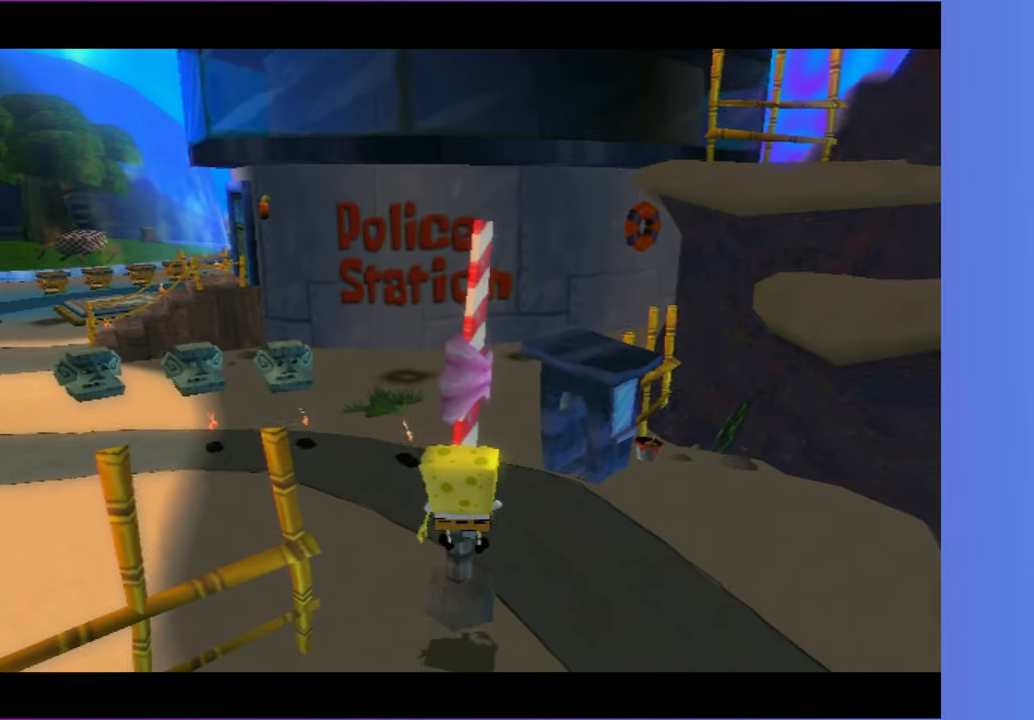
{"dt_ms": 500, "buttons": [], "left_stick": "center", "right_stick": "center", "button_events": []}
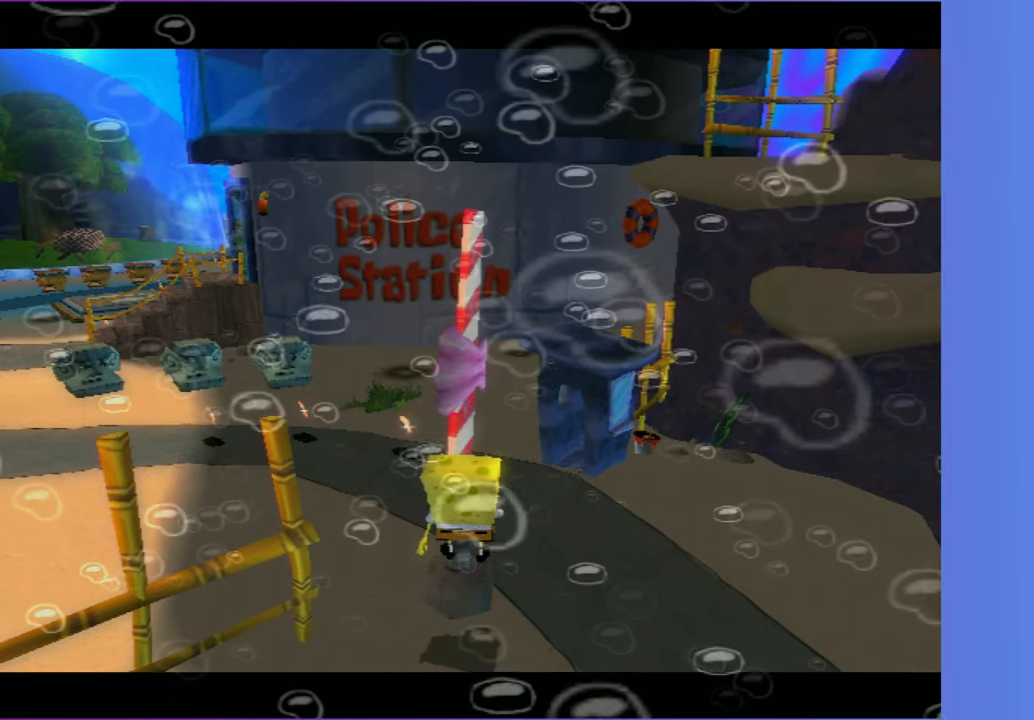
{"dt_ms": 500, "buttons": [], "left_stick": "center", "right_stick": "center", "button_events": []}
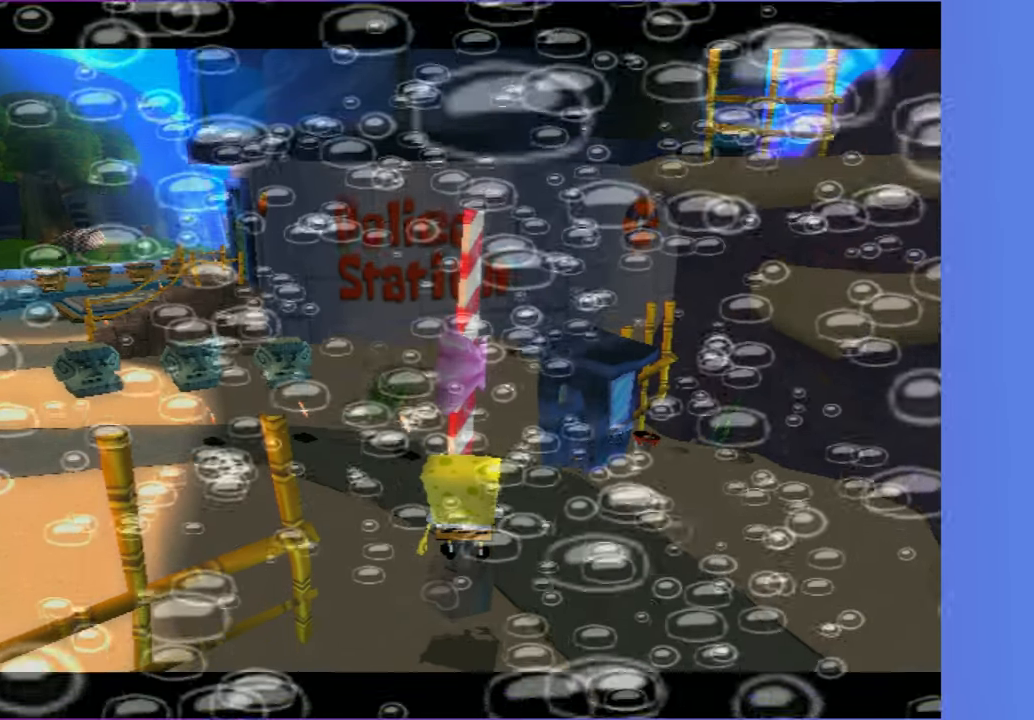
{"dt_ms": 500, "buttons": [], "left_stick": "center", "right_stick": "center", "button_events": []}
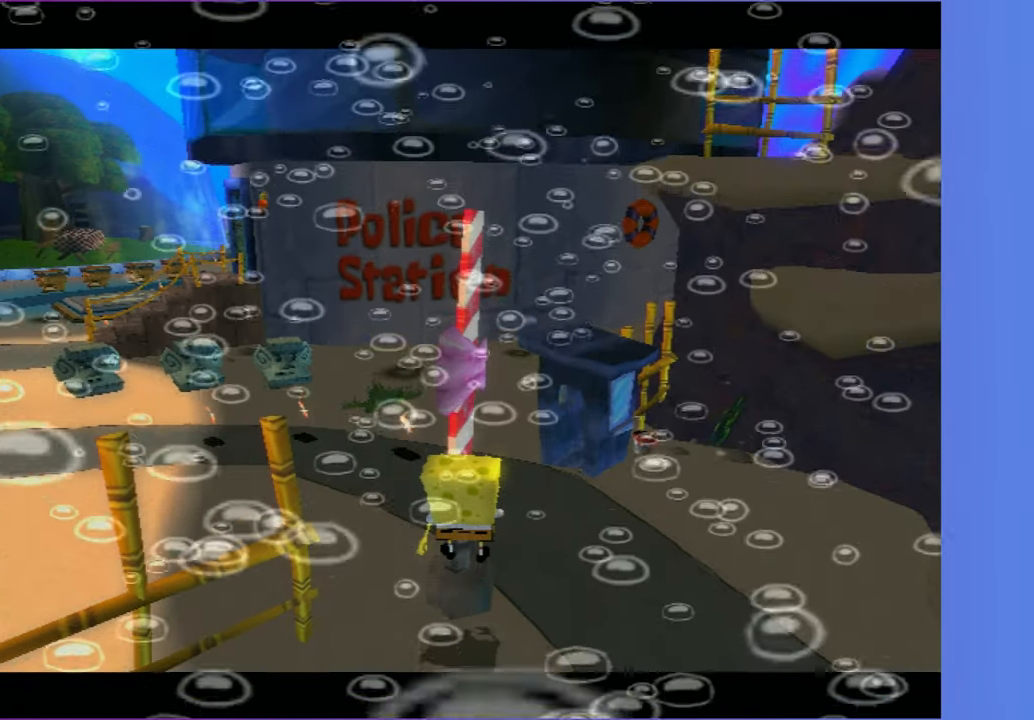
{"dt_ms": 500, "buttons": [], "left_stick": "center", "right_stick": "center", "button_events": []}
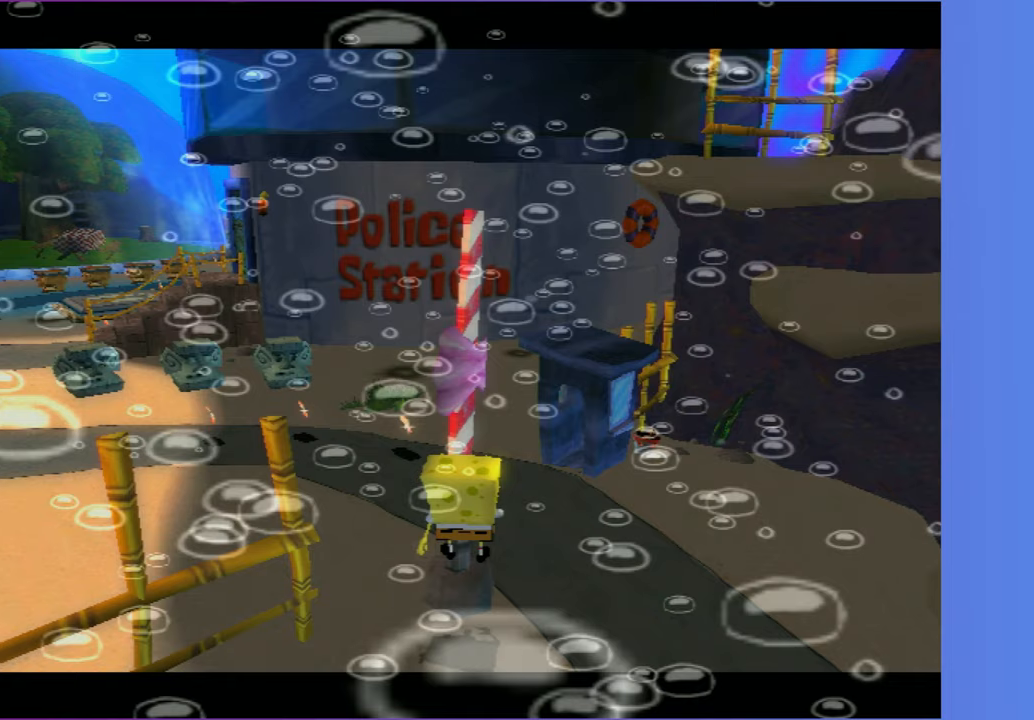
{"dt_ms": 500, "buttons": ["A"], "left_stick": "center", "right_stick": "center", "button_events": [[467, "A", "down"]]}
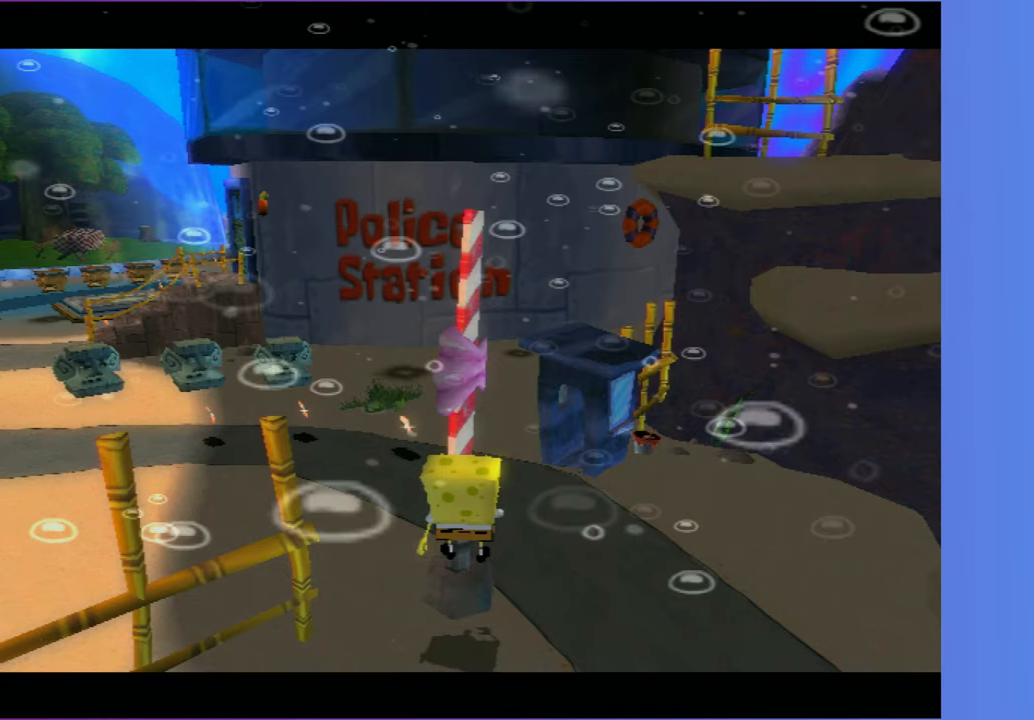
{"dt_ms": 500, "buttons": [], "left_stick": "center", "right_stick": "center", "button_events": [[67, "A", "up"], [200, "A", "down"], [267, "A", "up"], [383, "A", "down"], [467, "A", "up"]]}
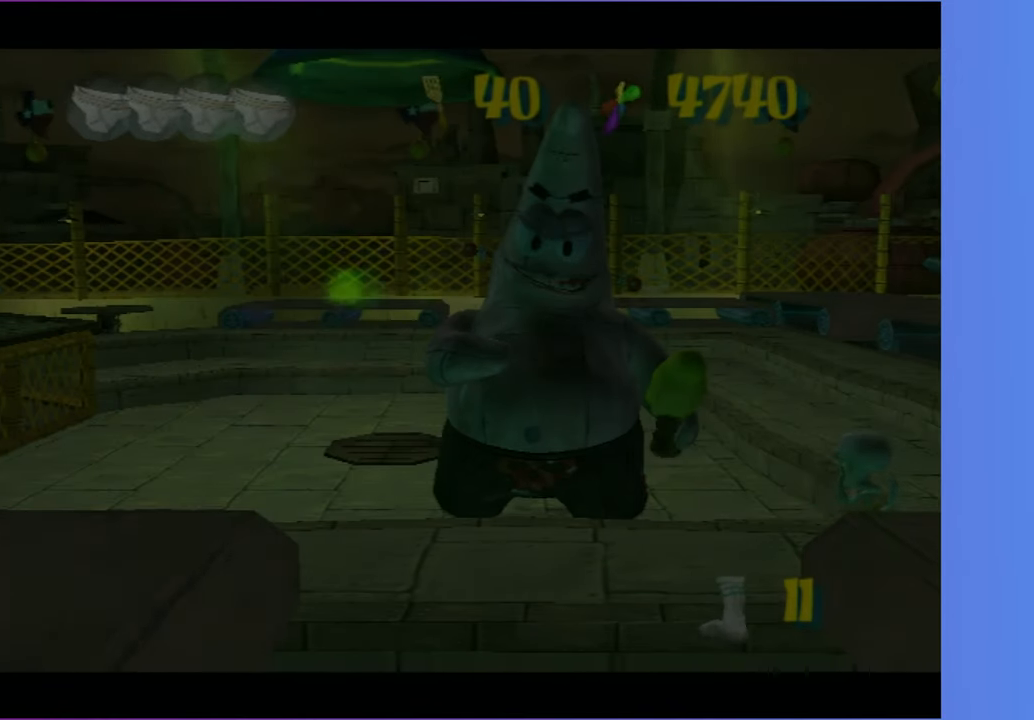
{"dt_ms": 500, "buttons": ["A"], "left_stick": "right", "right_stick": "center", "button_events": [[83, "A", "down"], [167, "A", "up"], [267, "A", "down"], [367, "A", "up"], [467, "A", "down"]]}
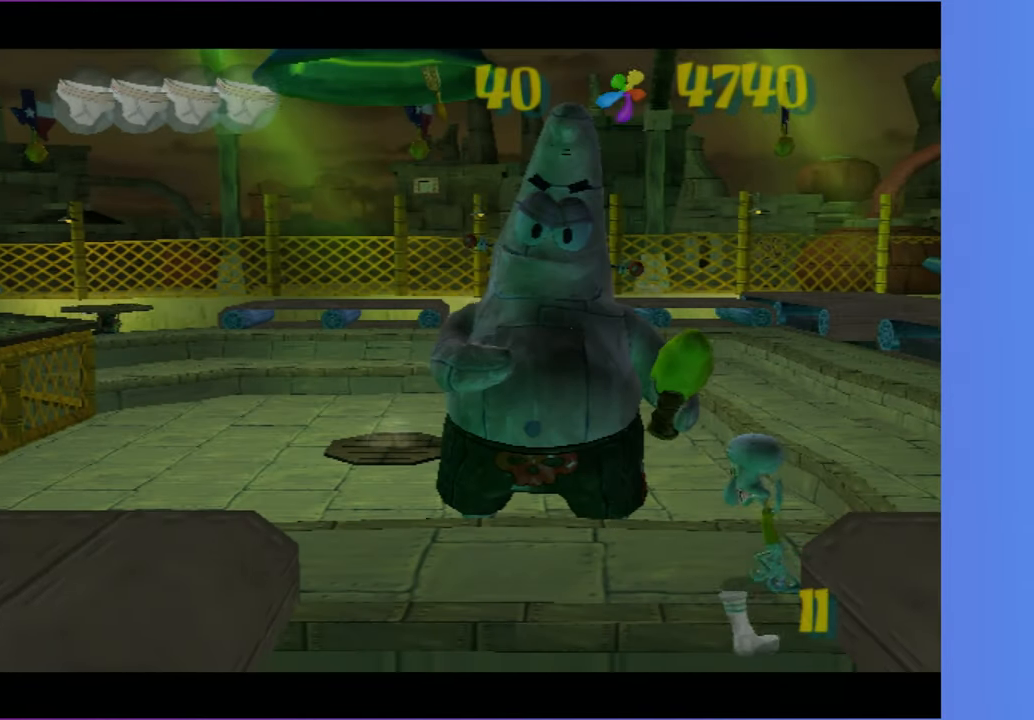
{"dt_ms": 1000, "buttons": [], "left_stick": "left", "right_stick": "center", "button_events": [[67, "A", "up"], [200, "A", "down"], [317, "A", "up"]]}
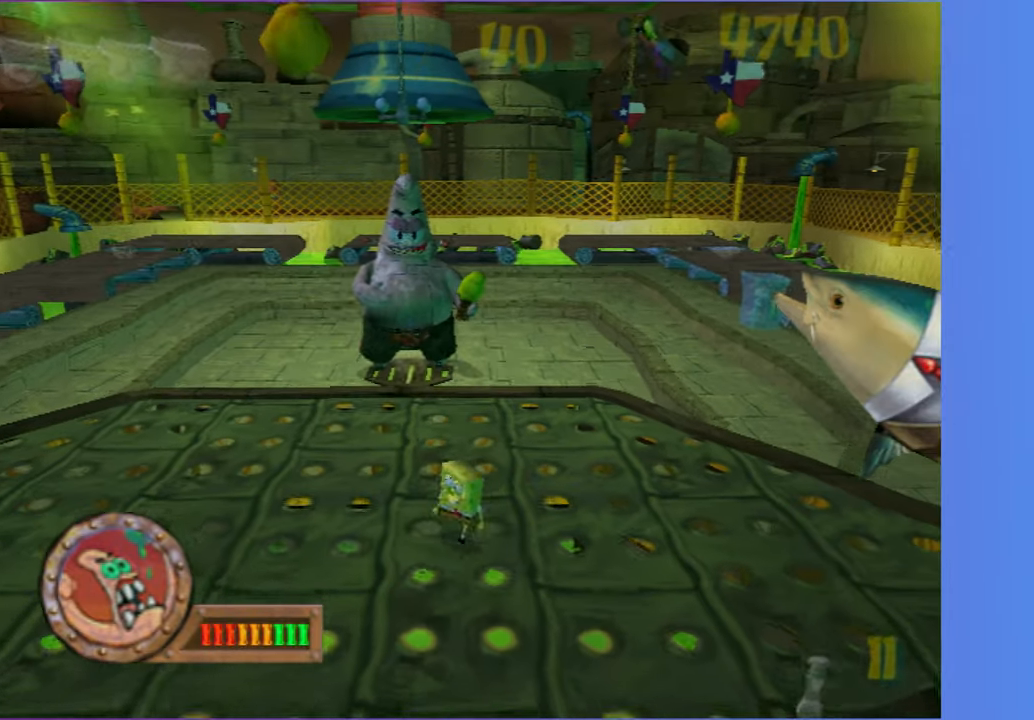
{"dt_ms": 500, "buttons": [], "left_stick": "up-left", "right_stick": "center", "button_events": []}
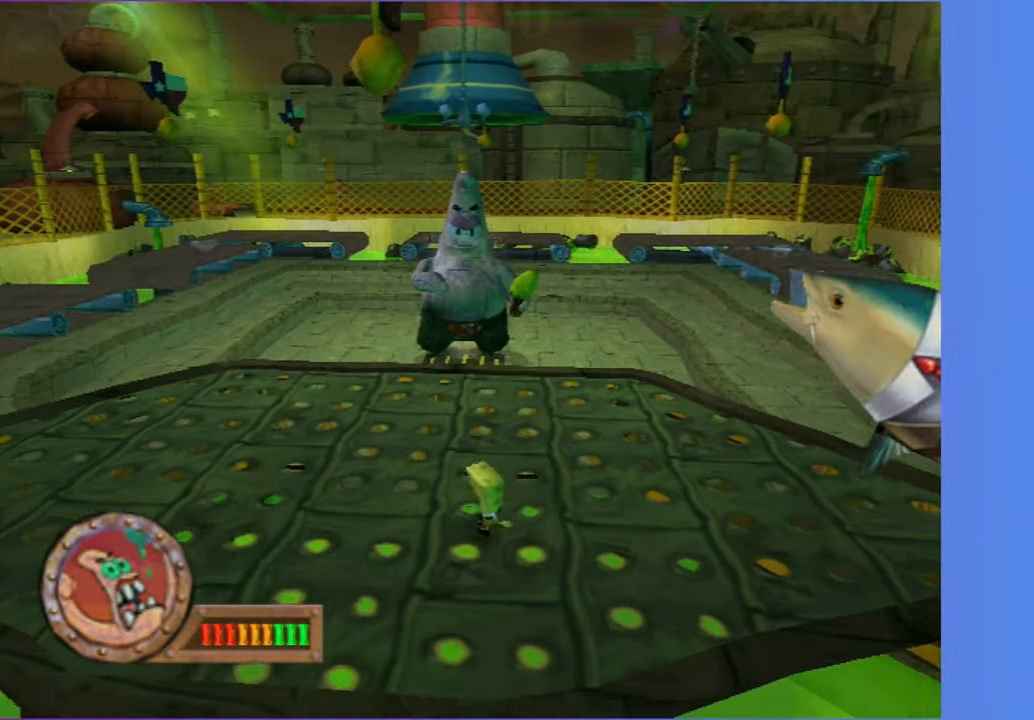
{"dt_ms": 500, "buttons": [], "left_stick": "left", "right_stick": "center", "button_events": []}
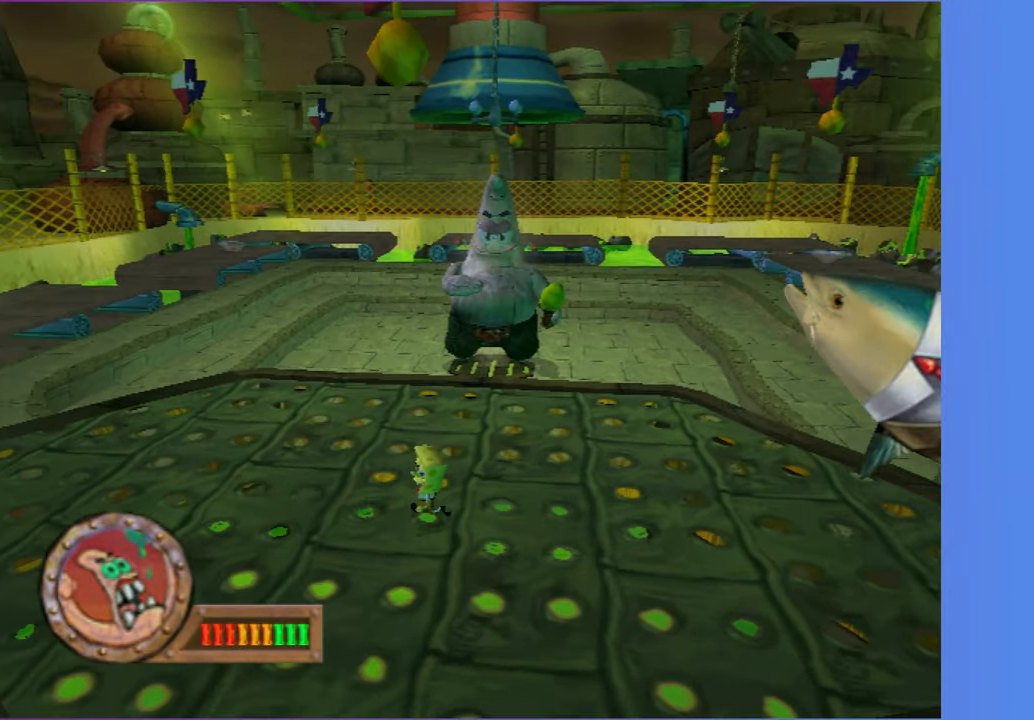
{"dt_ms": 500, "buttons": [], "left_stick": "down", "right_stick": "center", "button_events": []}
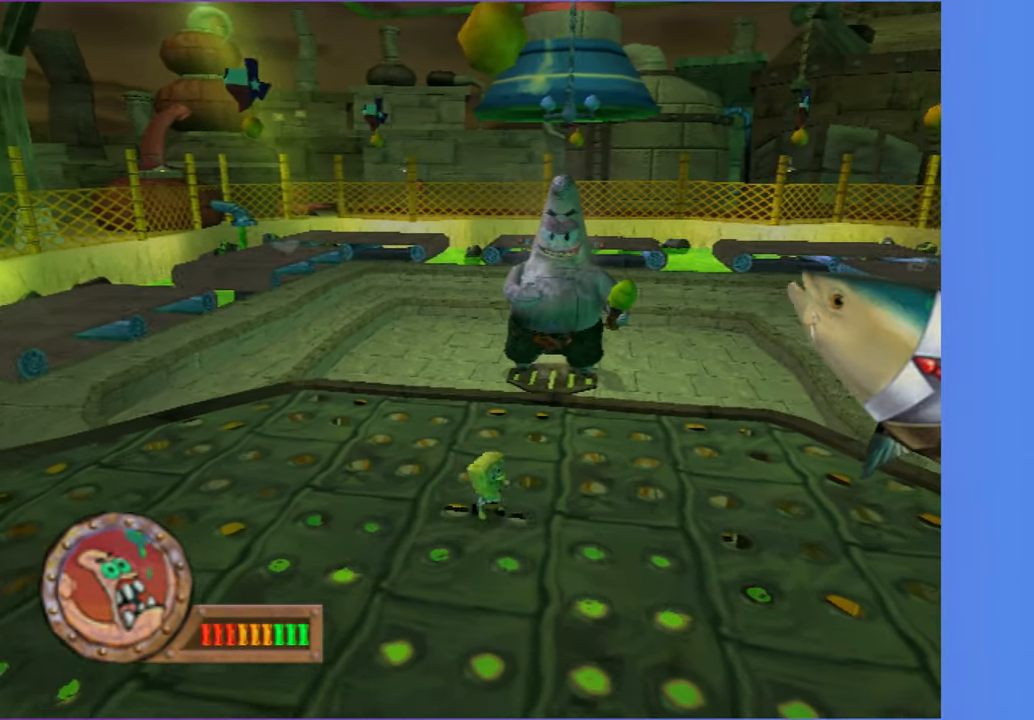
{"dt_ms": 500, "buttons": [], "left_stick": "up-right", "right_stick": "center", "button_events": []}
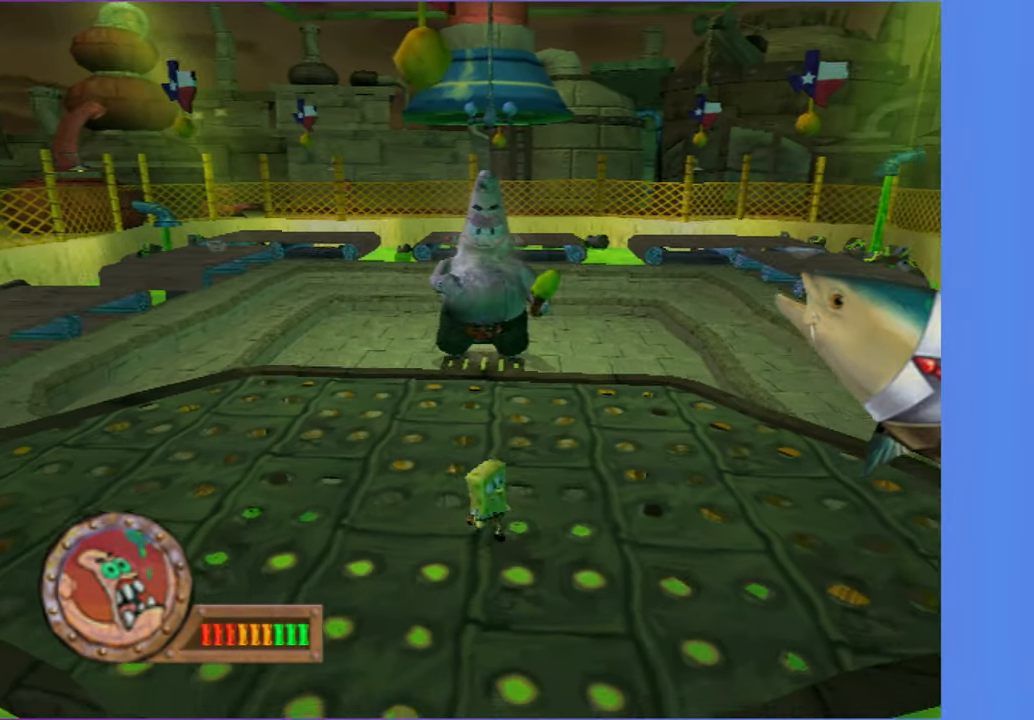
{"dt_ms": 500, "buttons": [], "left_stick": "up-right", "right_stick": "center", "button_events": []}
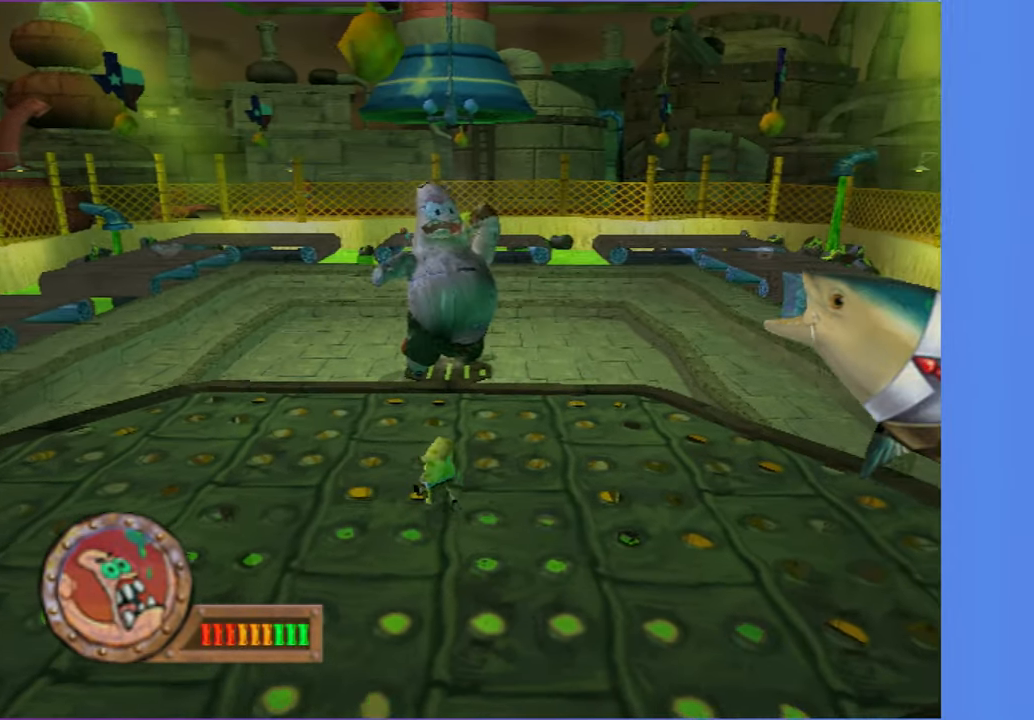
{"dt_ms": 500, "buttons": [], "left_stick": "down-left", "right_stick": "center", "button_events": []}
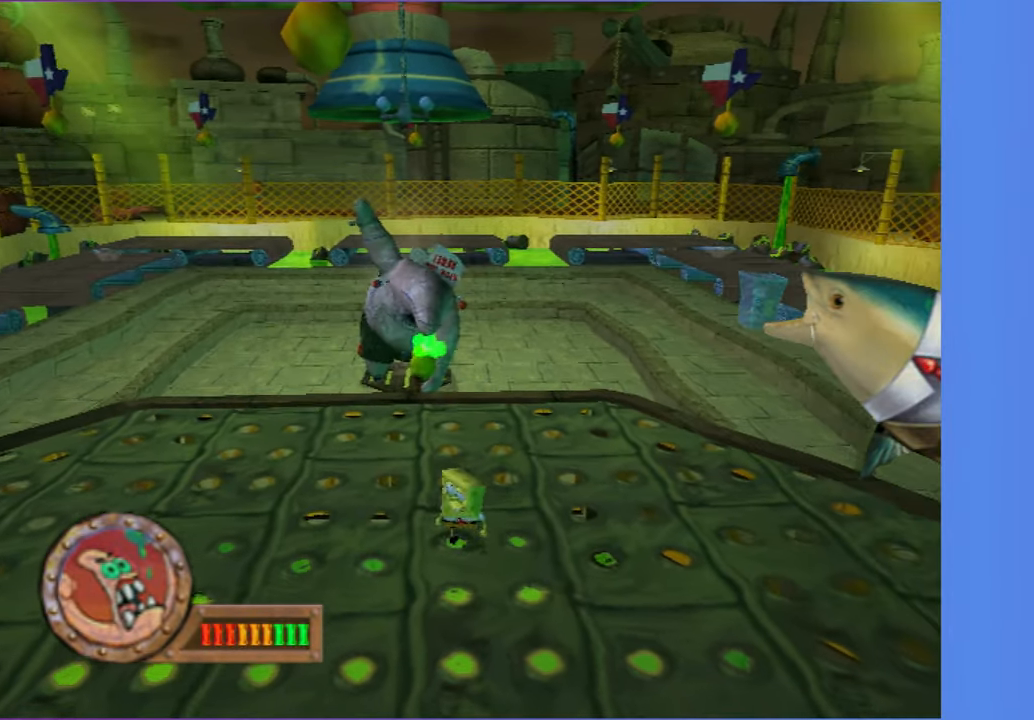
{"dt_ms": 500, "buttons": [], "left_stick": "up-right", "right_stick": "center", "button_events": []}
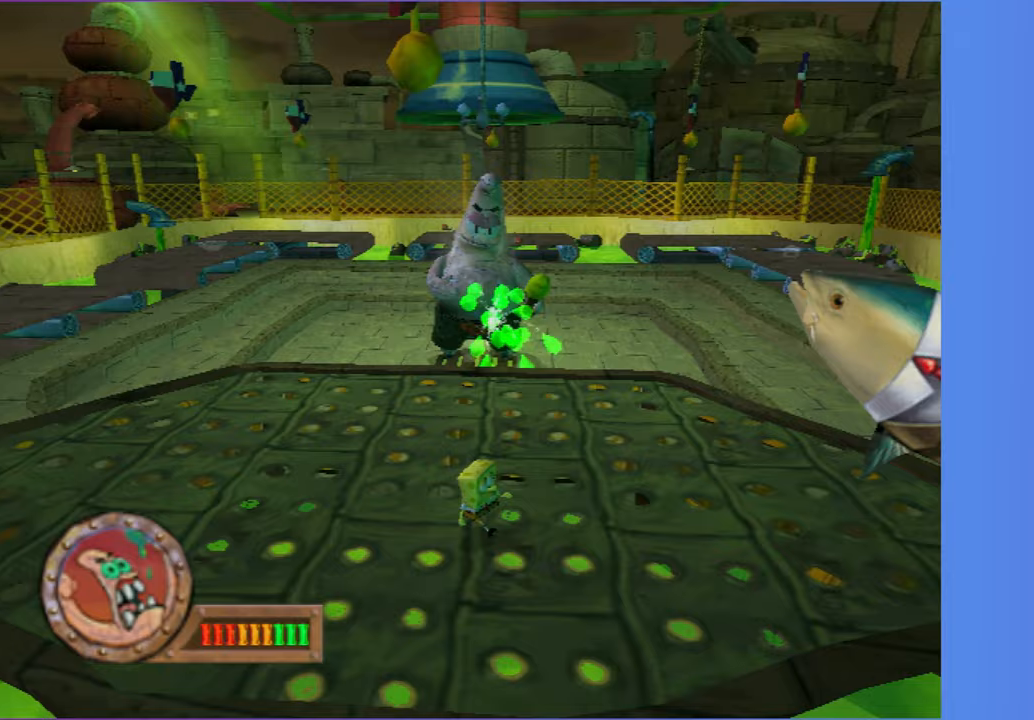
{"dt_ms": 500, "buttons": [], "left_stick": "up-left", "right_stick": "center", "button_events": []}
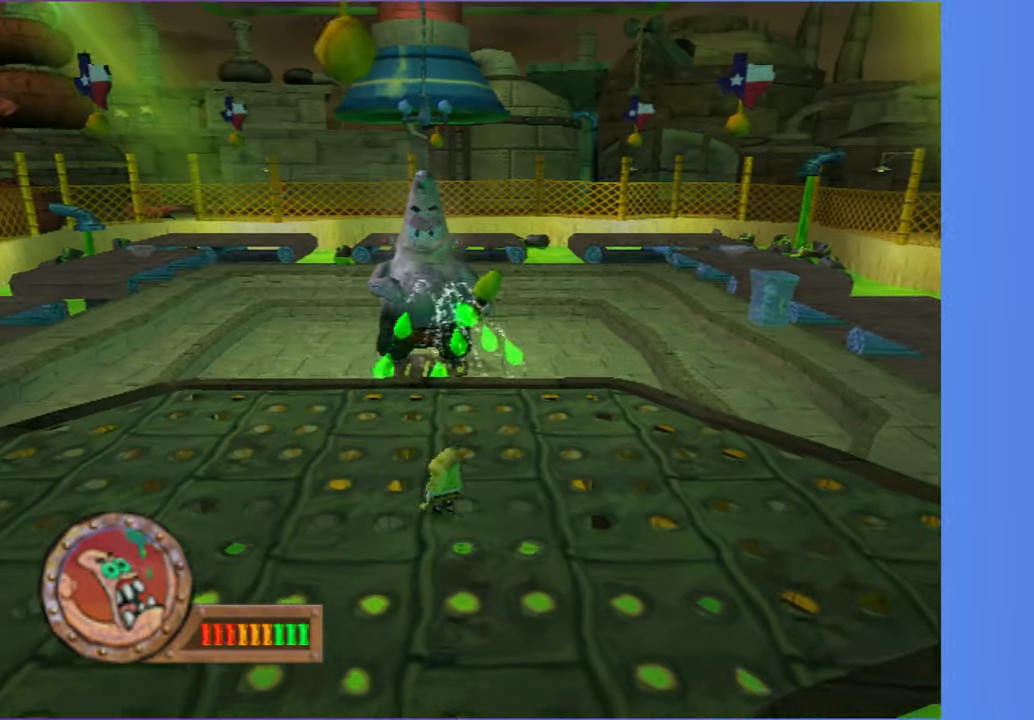
{"dt_ms": 500, "buttons": [], "left_stick": "down-left", "right_stick": "center", "button_events": []}
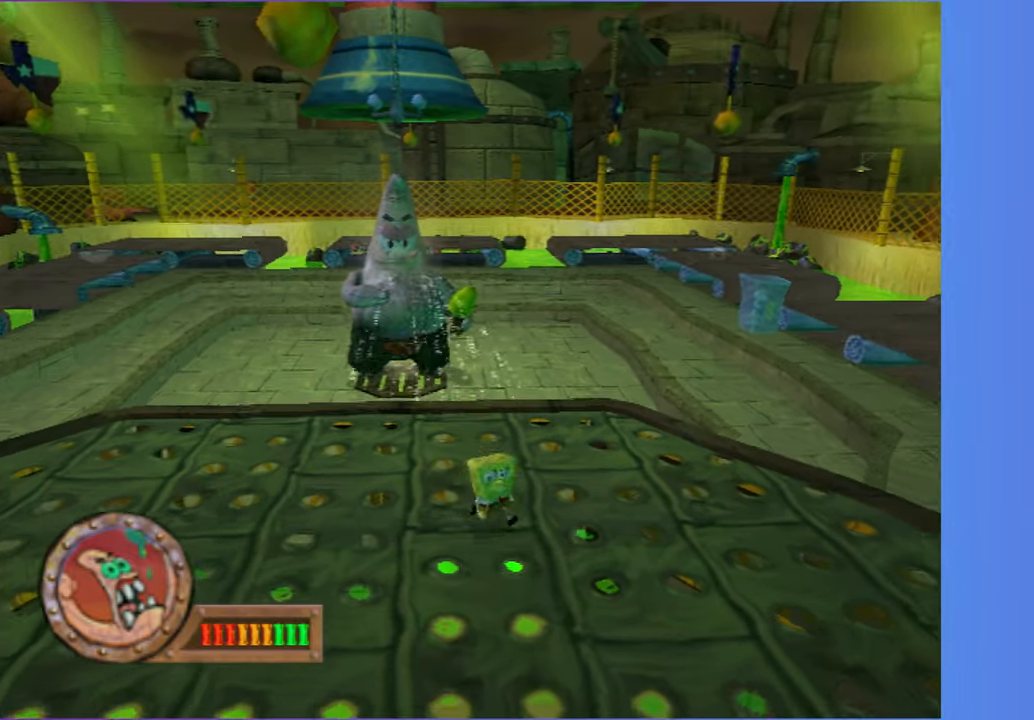
{"dt_ms": 500, "buttons": [], "left_stick": "right", "right_stick": "center", "button_events": []}
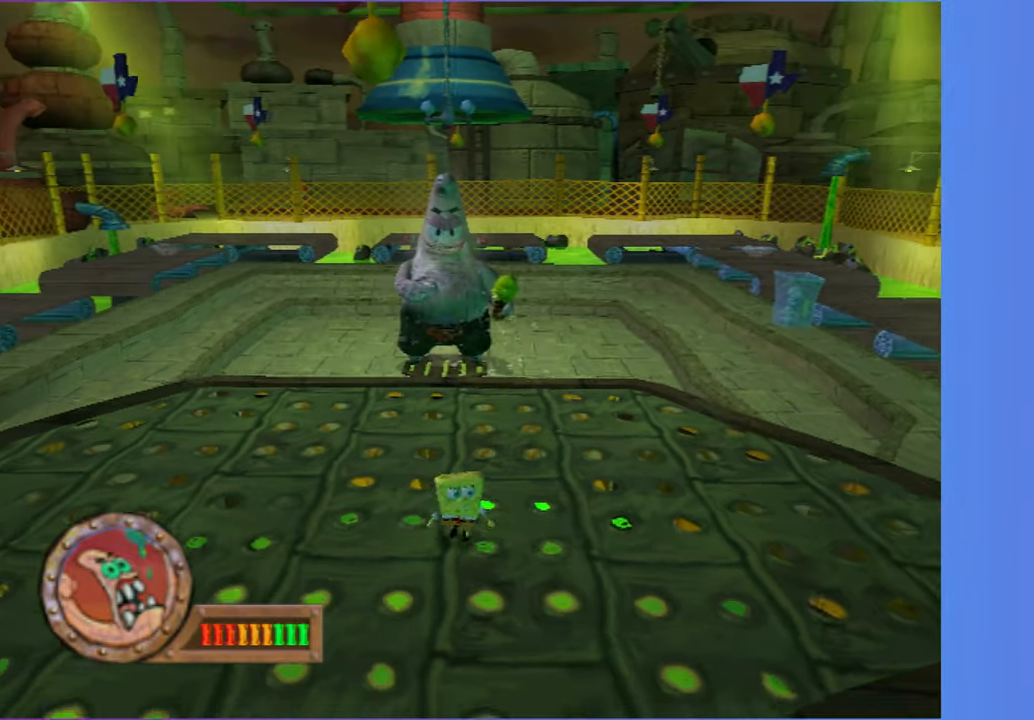
{"dt_ms": 500, "buttons": [], "left_stick": "left", "right_stick": "center", "button_events": []}
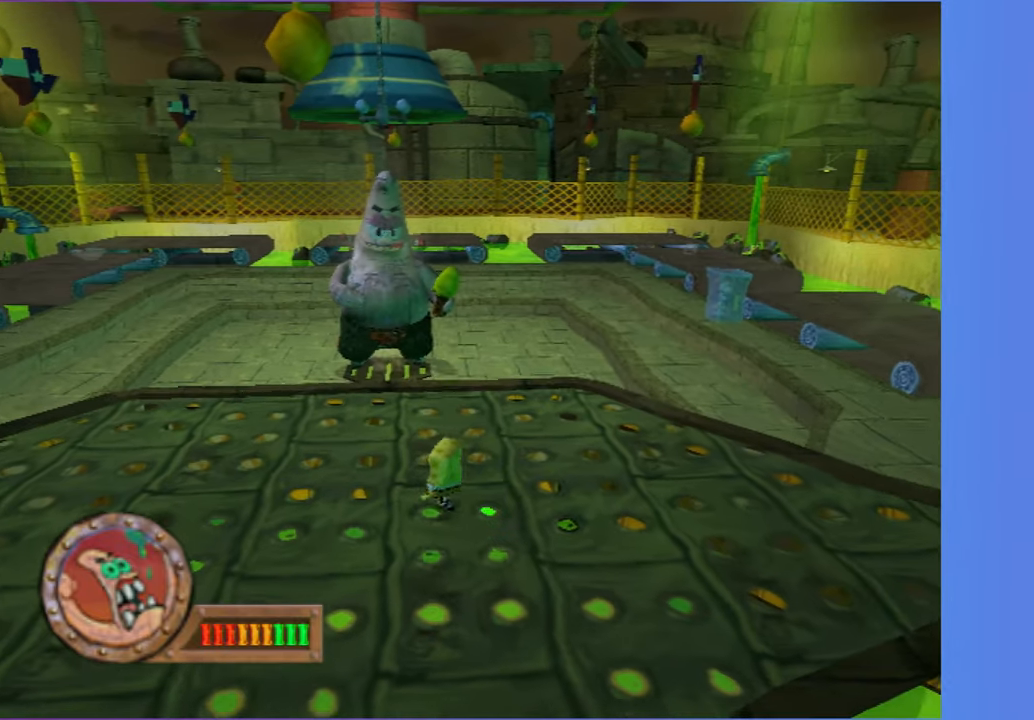
{"dt_ms": 500, "buttons": [], "left_stick": "down-right", "right_stick": "center", "button_events": []}
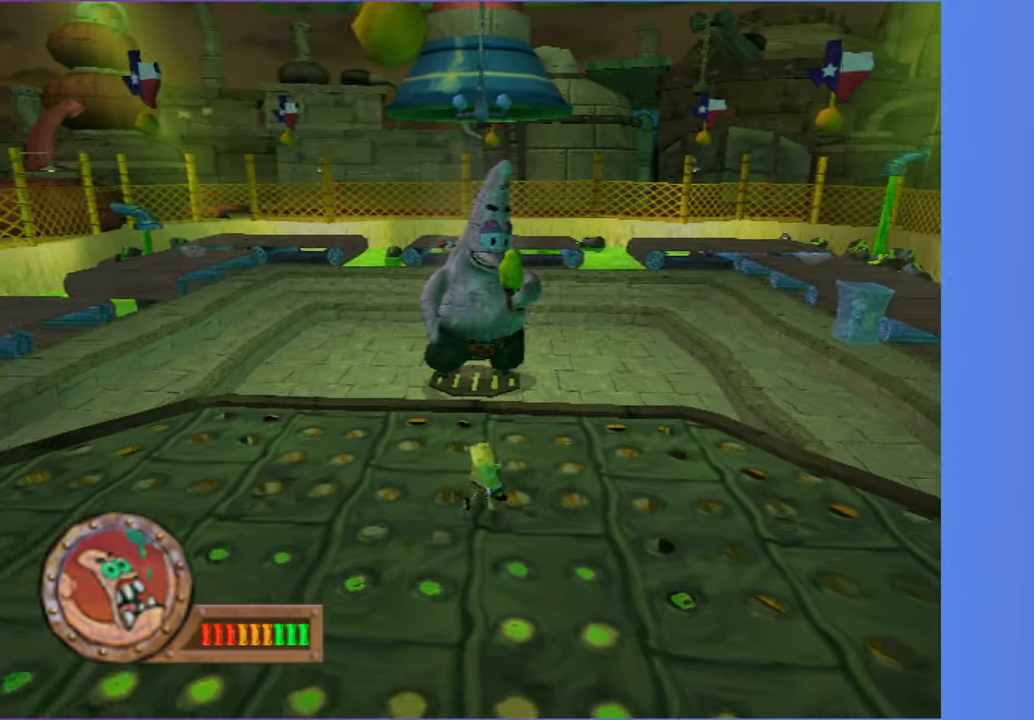
{"dt_ms": 500, "buttons": [], "left_stick": "down", "right_stick": "center", "button_events": []}
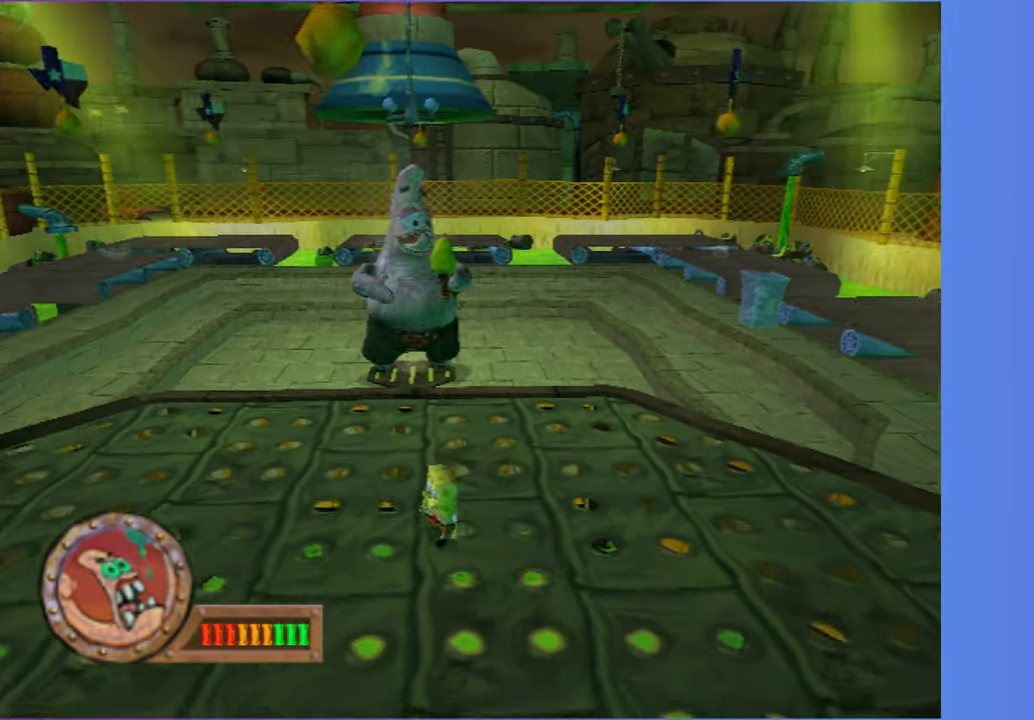
{"dt_ms": 500, "buttons": [], "left_stick": "up", "right_stick": "center", "button_events": []}
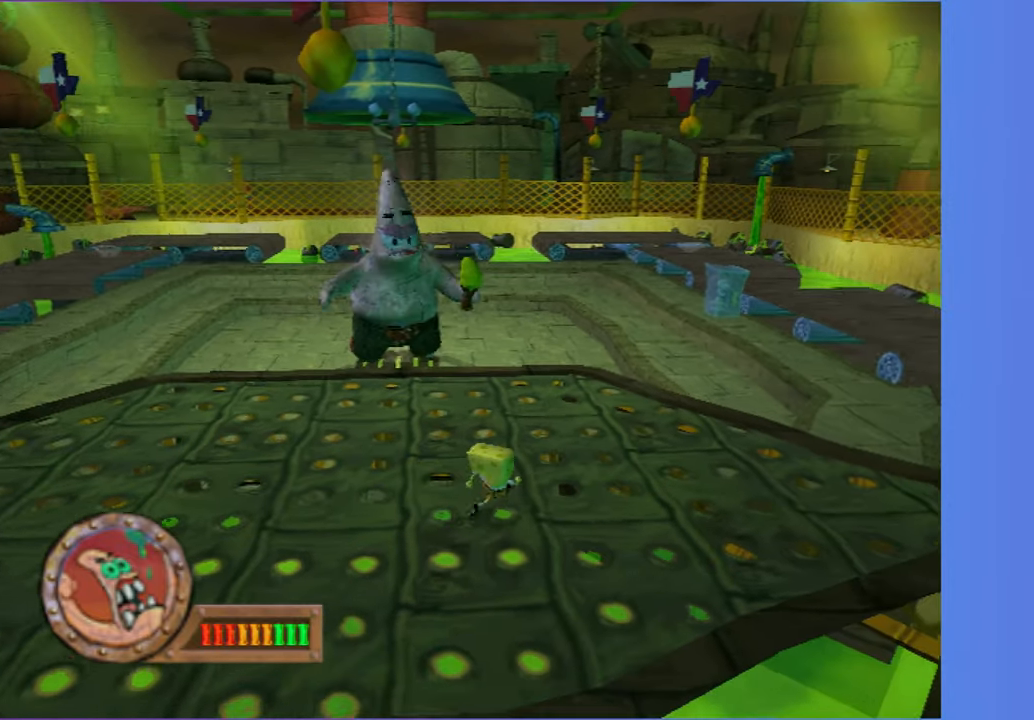
{"dt_ms": 500, "buttons": ["A"], "left_stick": "down-left", "right_stick": "center", "button_events": [[500, "A", "down"]]}
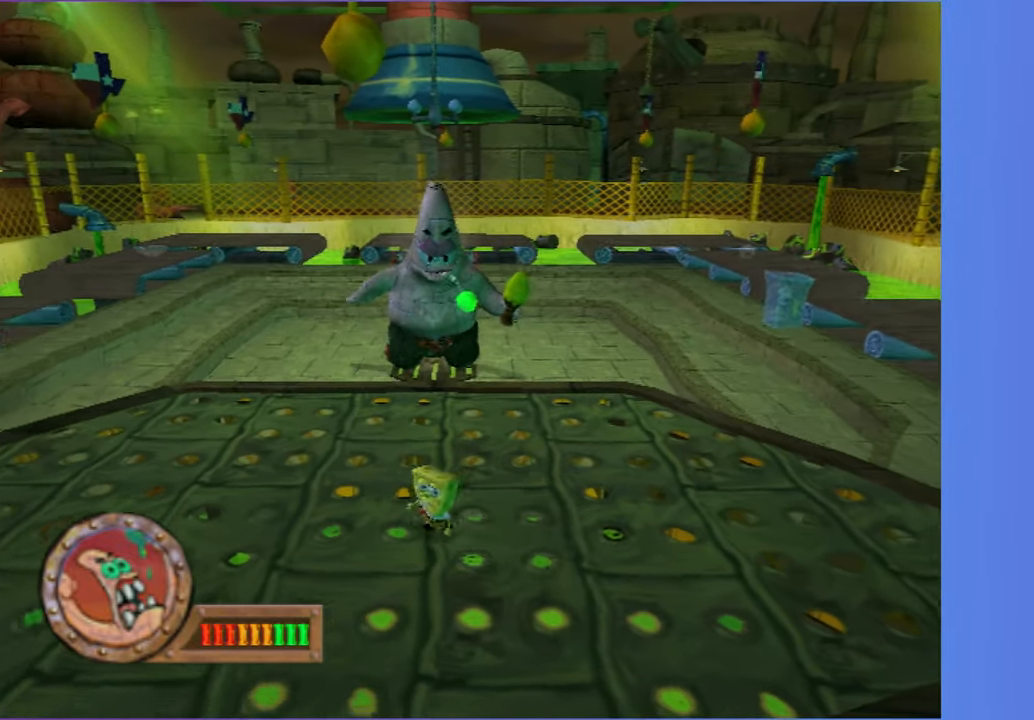
{"dt_ms": 500, "buttons": [], "left_stick": "up", "right_stick": "center", "button_events": [[150, "A", "up"]]}